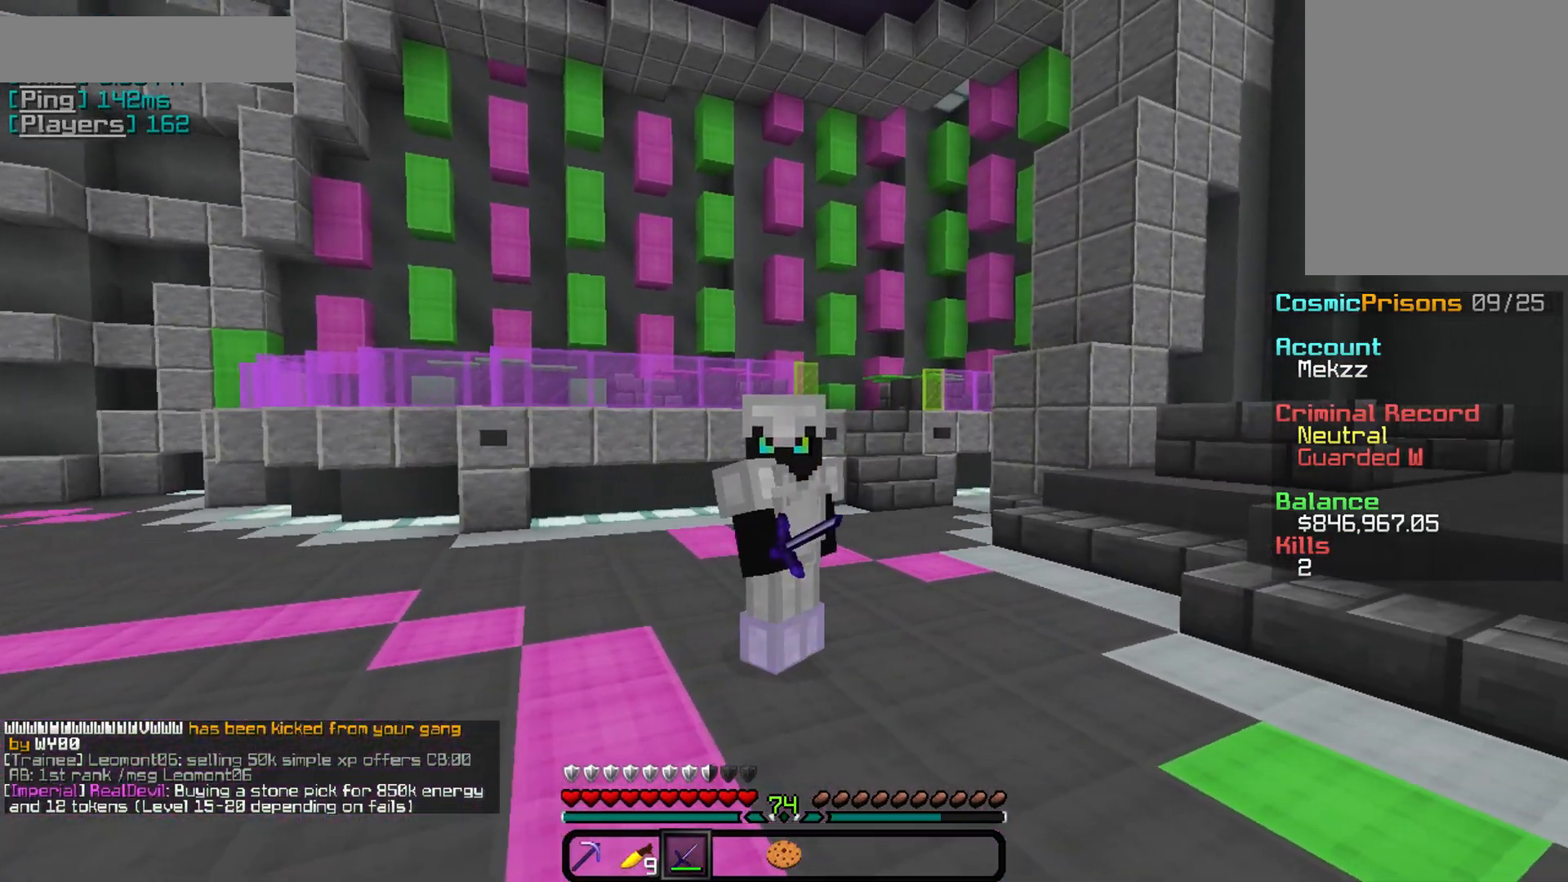
Gameplay with keyboard and mouse; each line is a JSON object with the keys and mouse buttons held at the frame after it. "events" lists presses ("down") and releases ("up") of "a", "d", "s", "w", "mouse_left" and "mouse_right" between this image and that frame as [ms after this image, input, new state], when the widget could be followed in between. "mouse_left", "mouse_right" = the "left", "right" buttons of the "mouse" list. No other keys are recorded. Fast repeated clicks can show as one long hold. Mouse movement is not recorded.
{"keys": ["s"], "mouse": [], "events": [[350, "s", "down"]]}
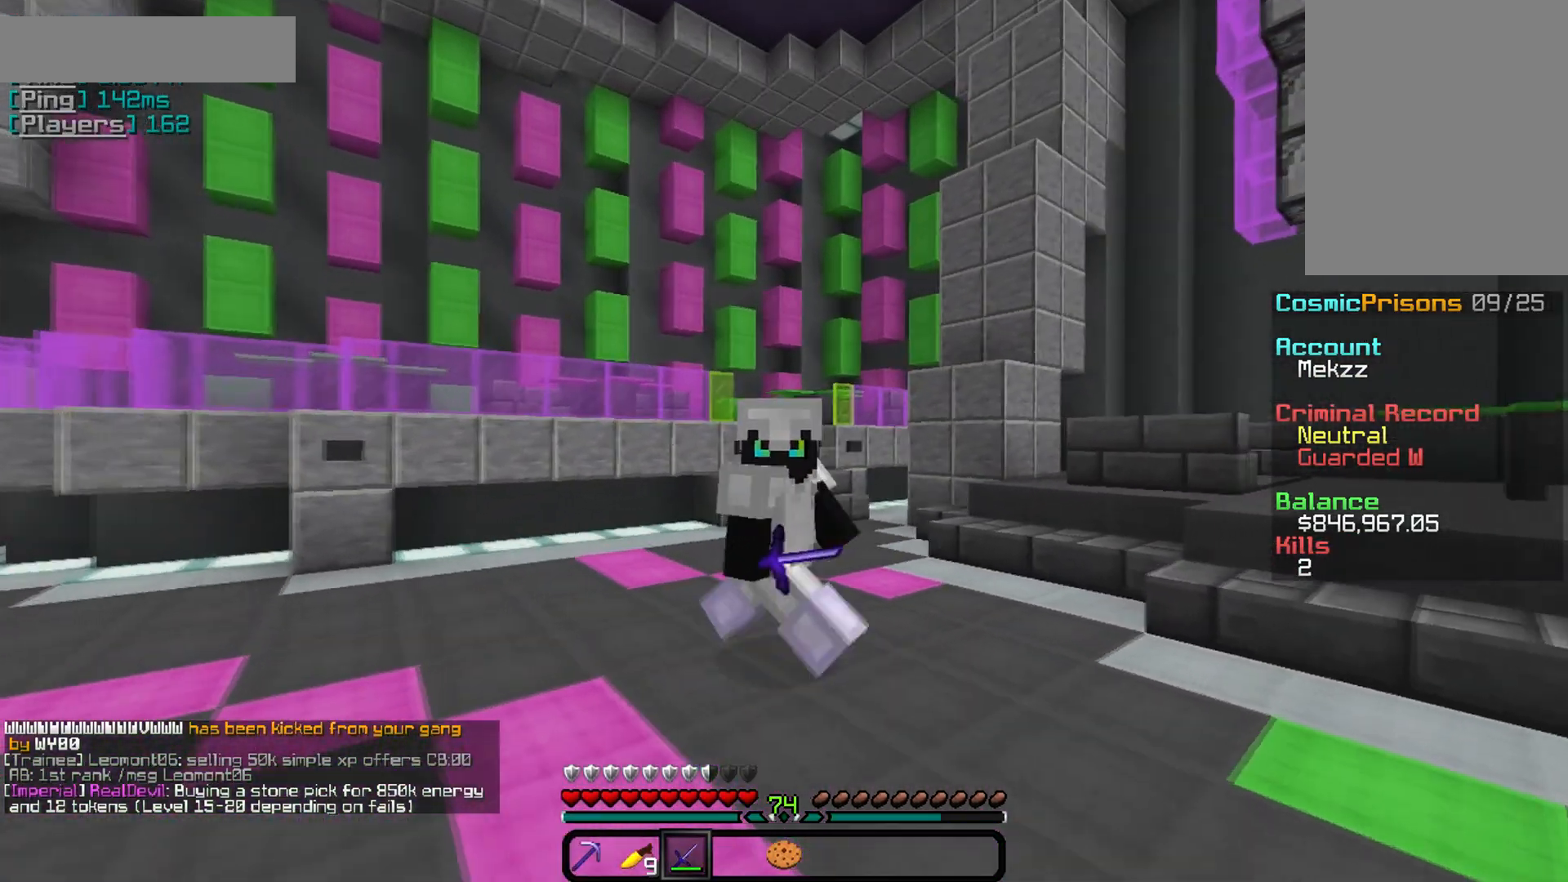
{"keys": ["s"], "mouse": [], "events": []}
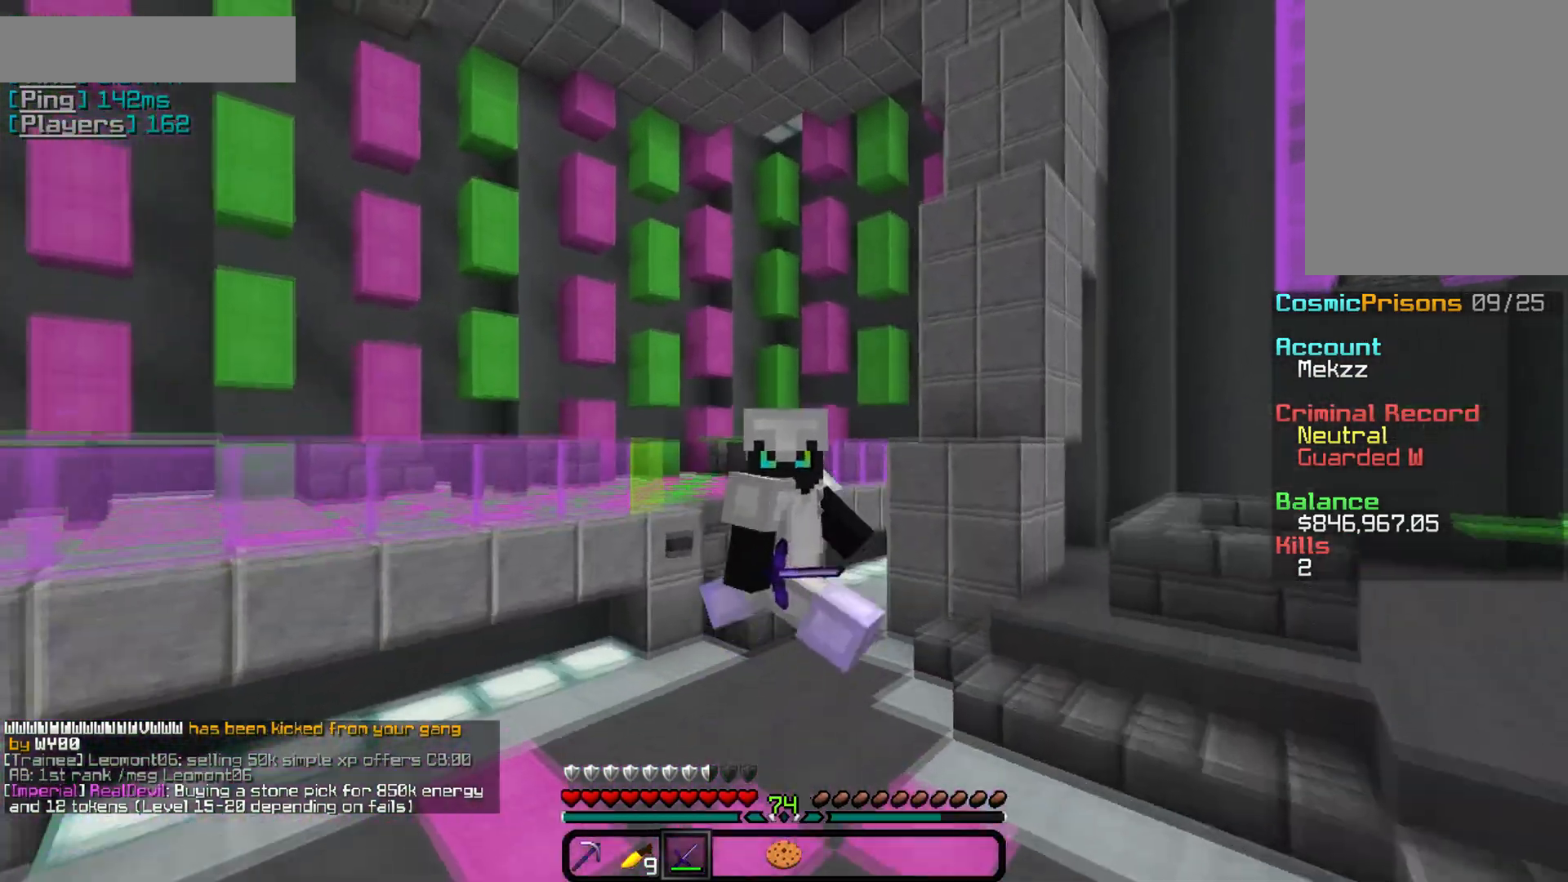
{"keys": ["s"], "mouse": [], "events": []}
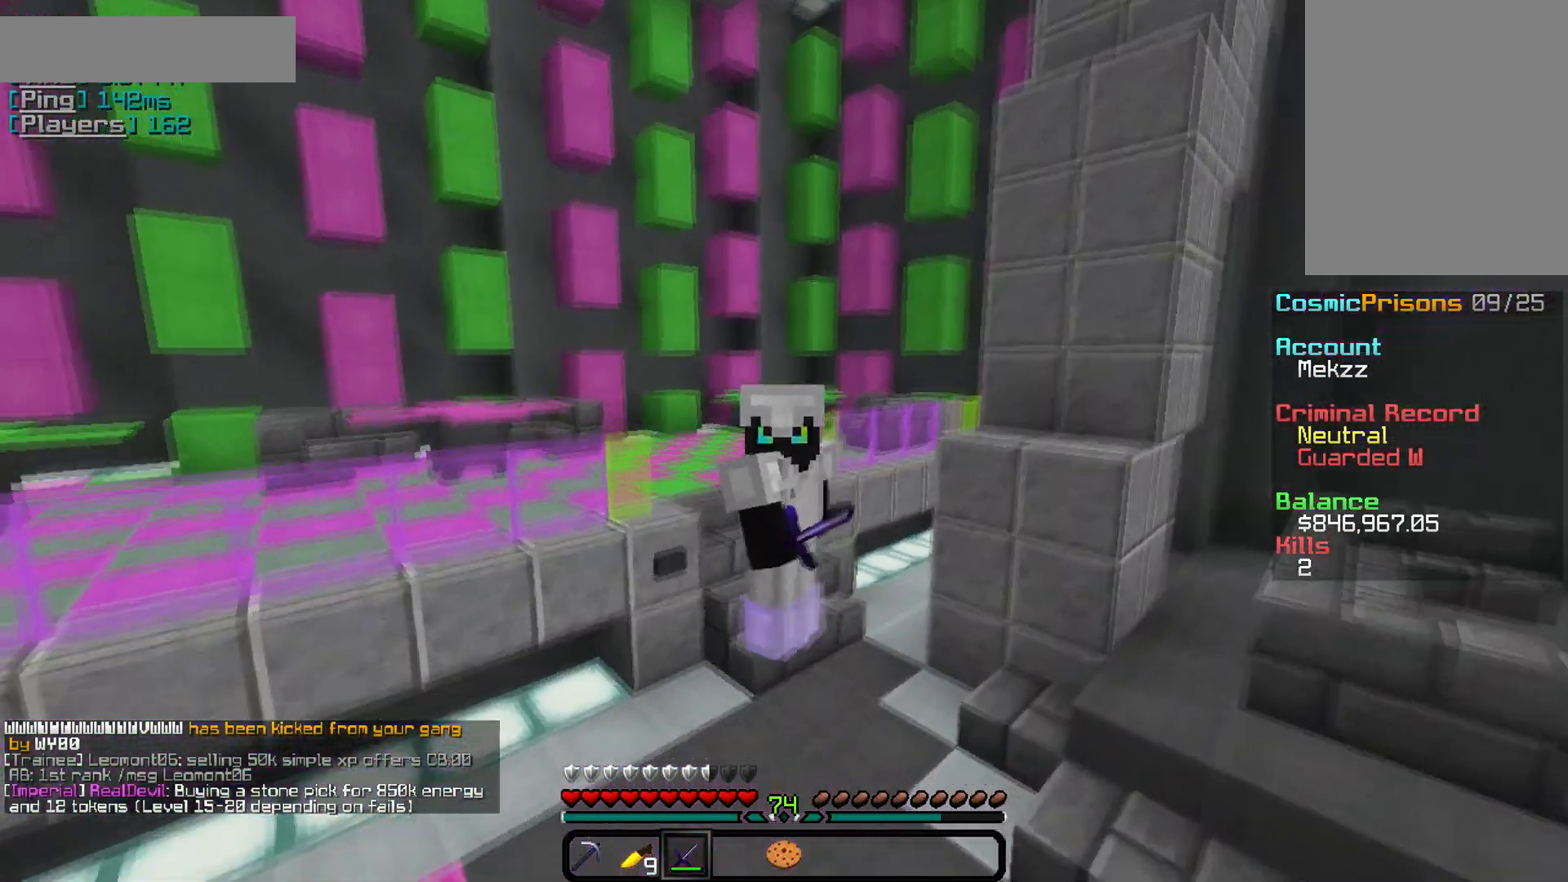
{"keys": ["s"], "mouse": [], "events": []}
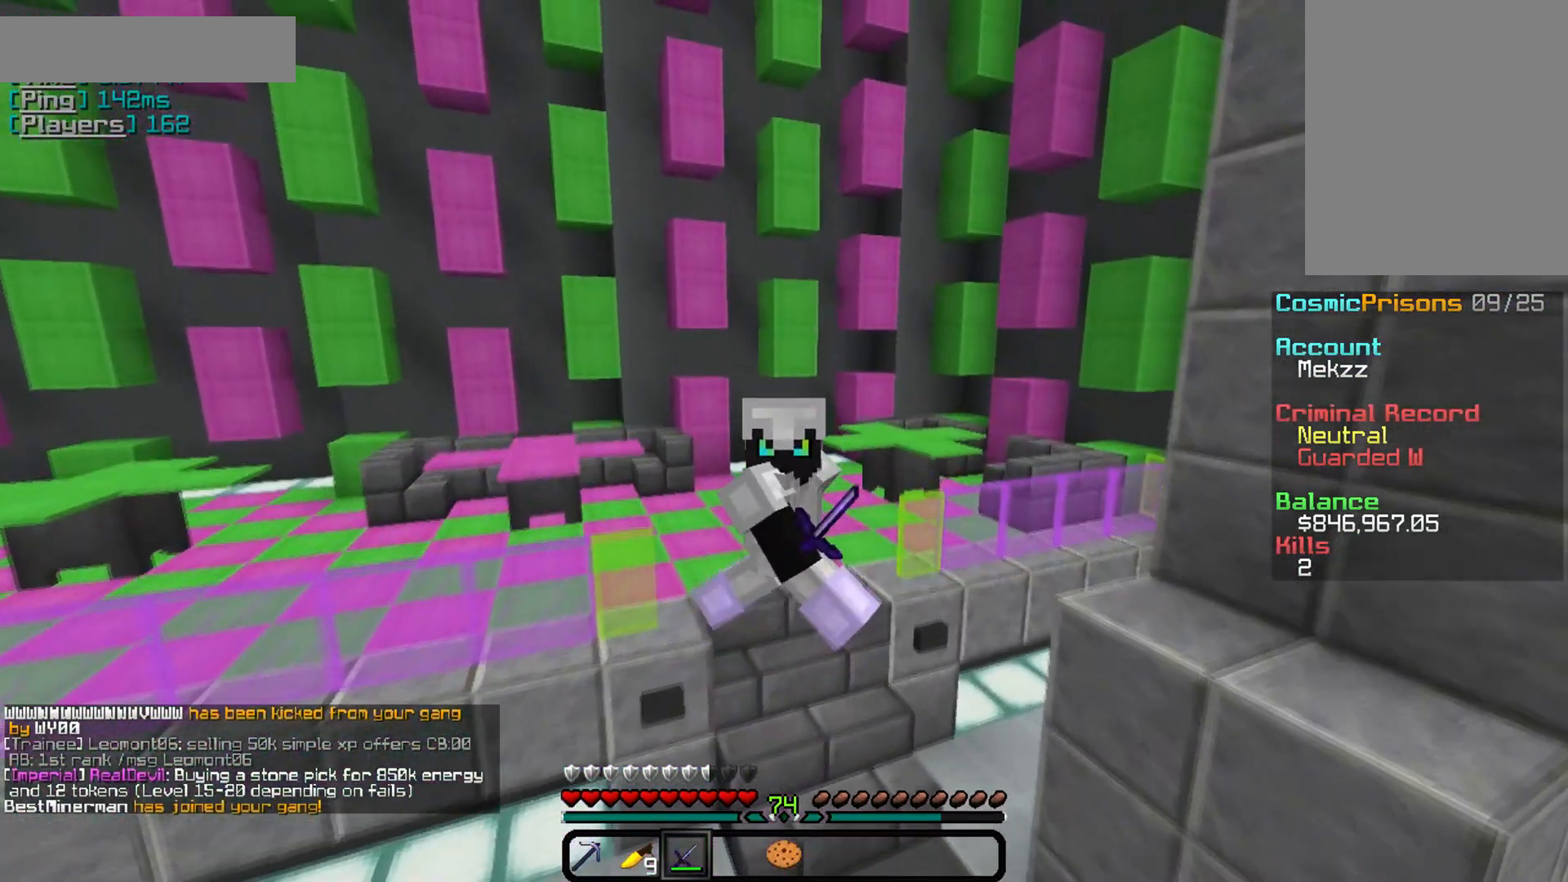
{"keys": ["s"], "mouse": [], "events": []}
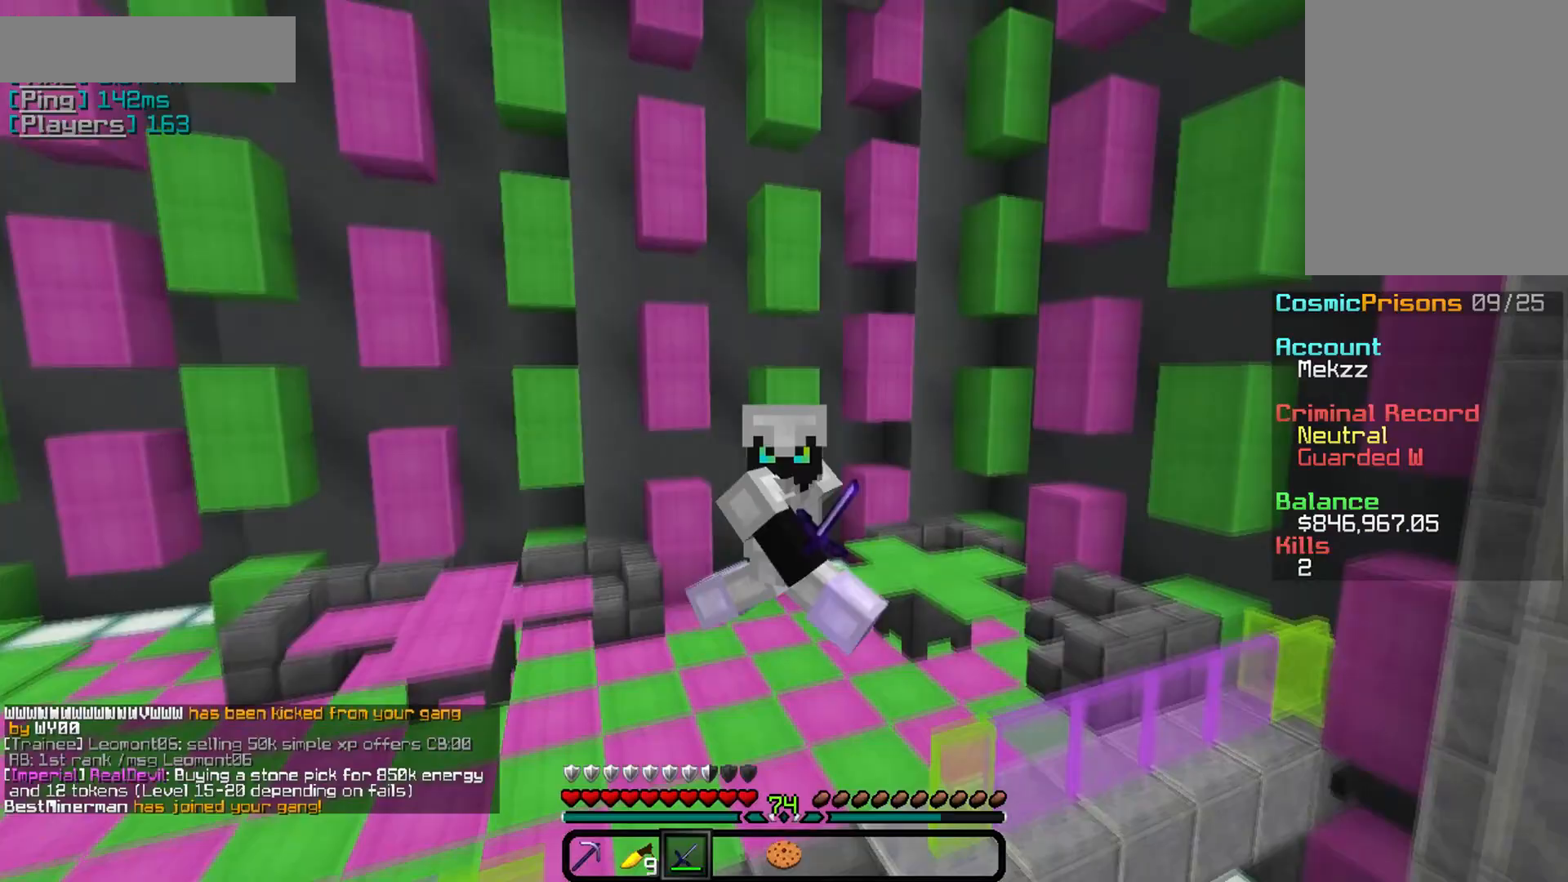
{"keys": [], "mouse": [], "events": [[334, "s", "up"]]}
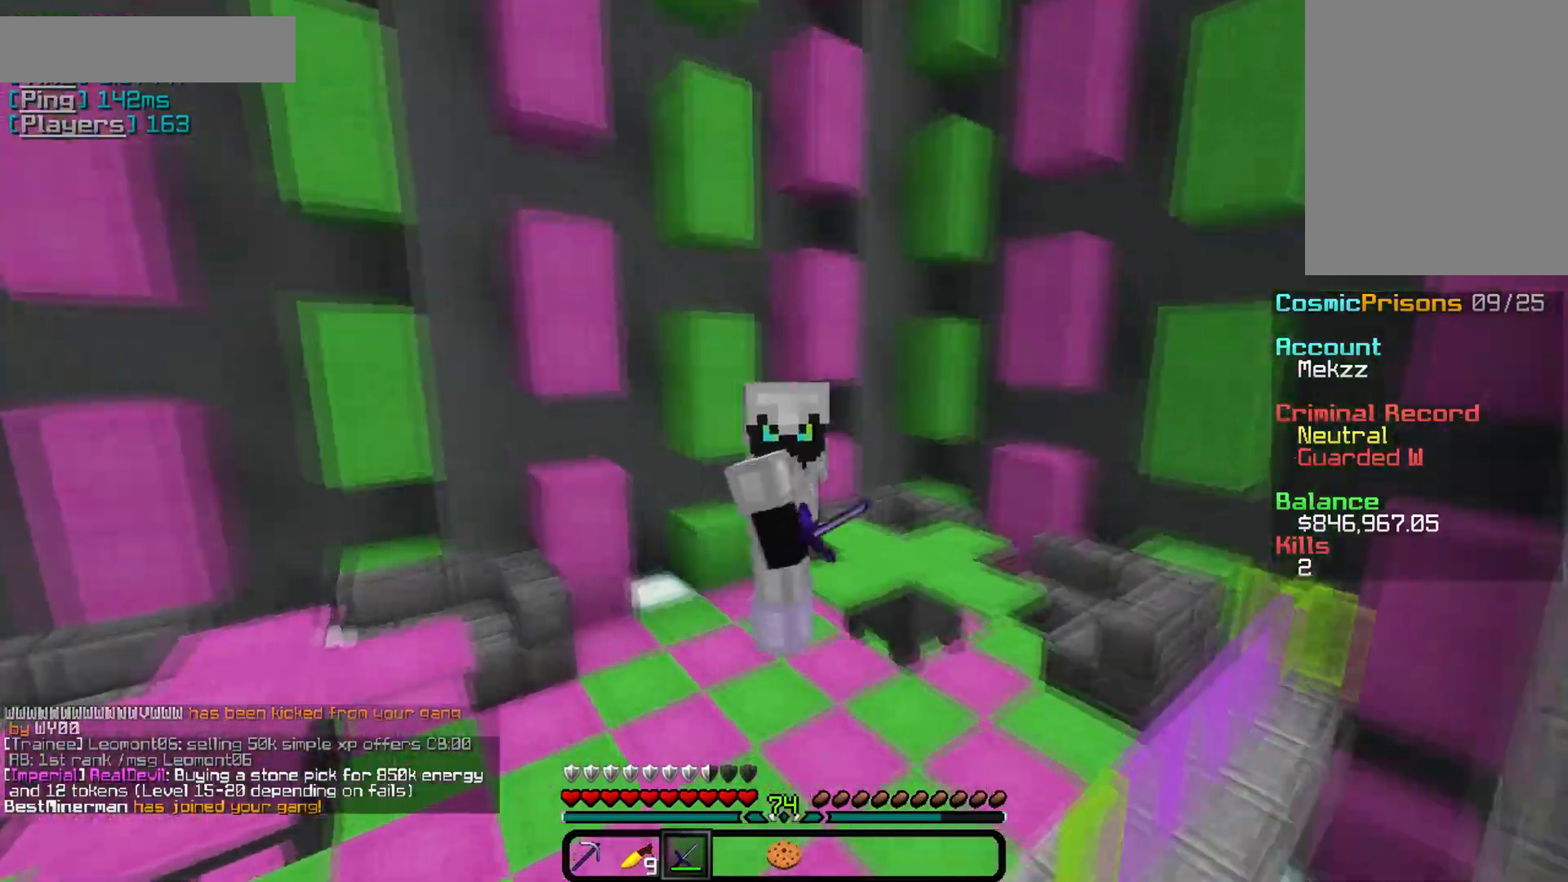
{"keys": ["w"], "mouse": [], "events": [[50, "w", "down"]]}
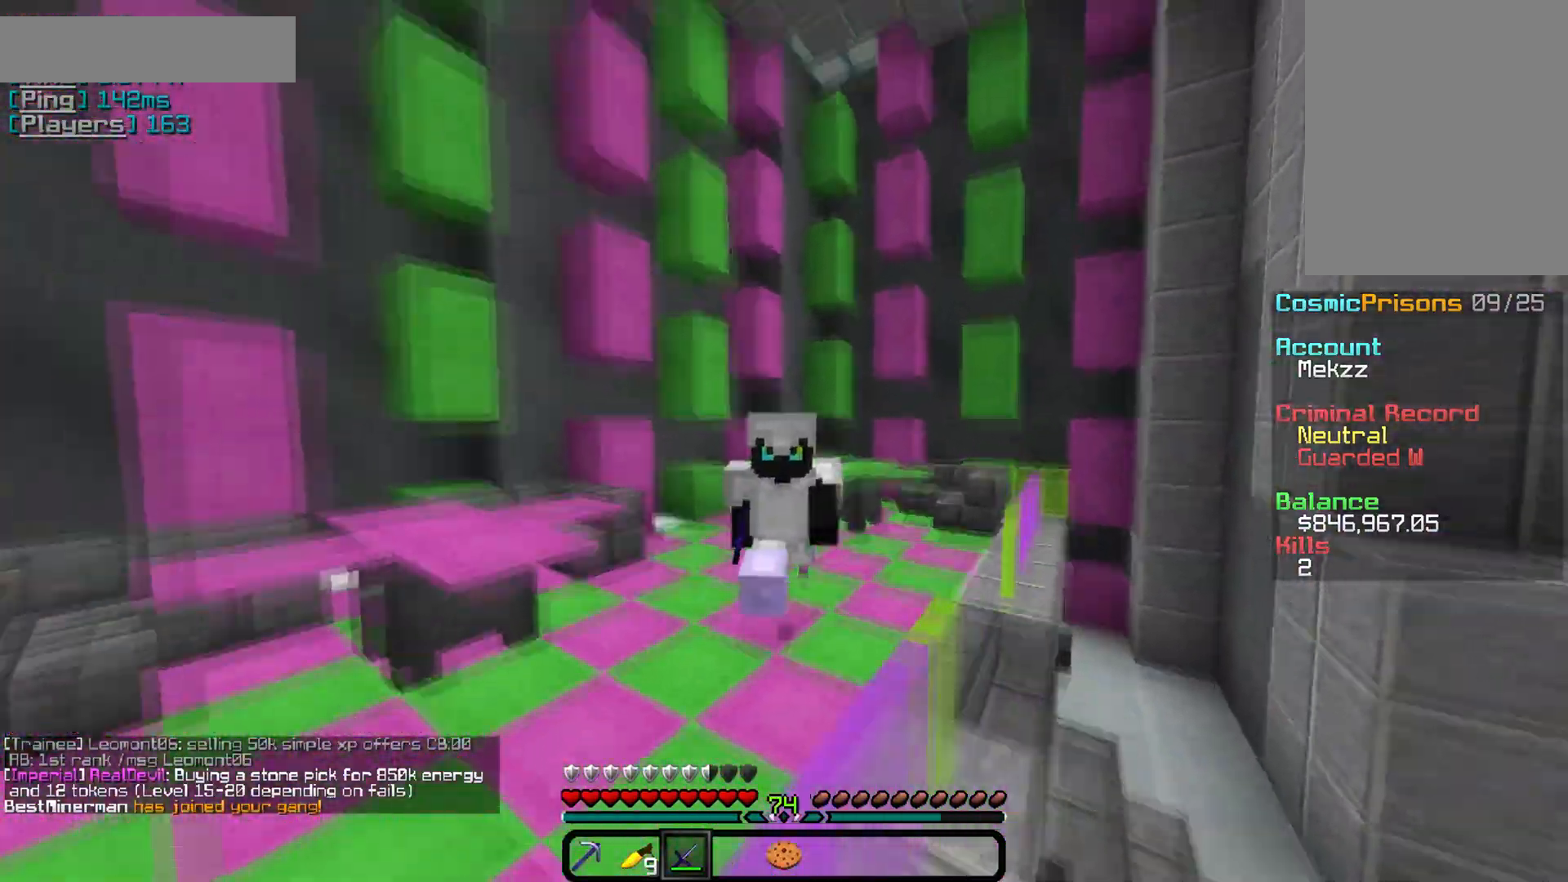
{"keys": ["w"], "mouse": [], "events": []}
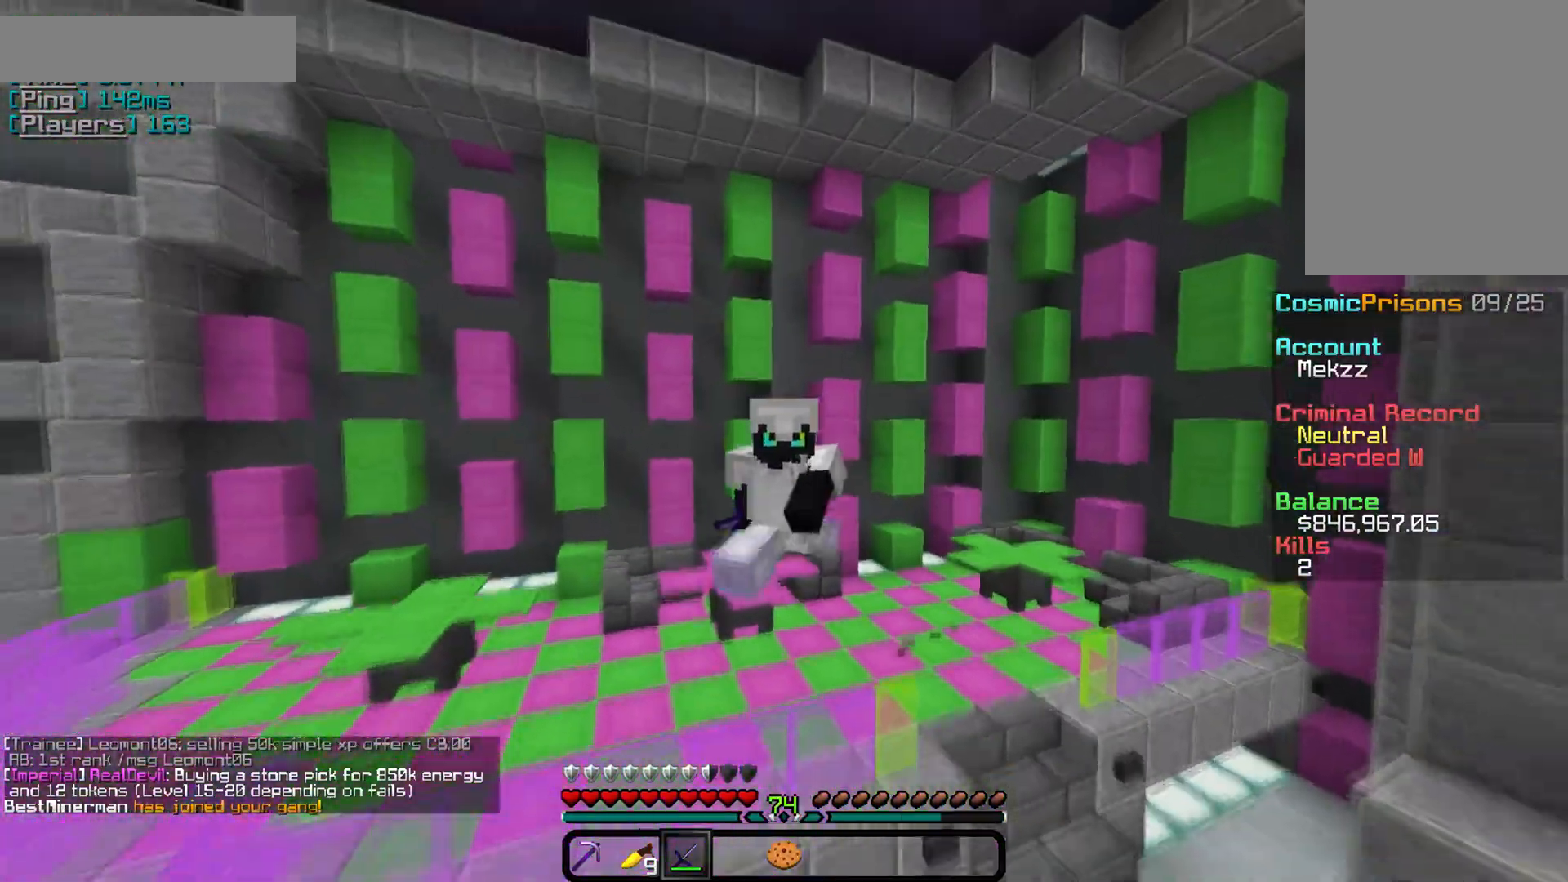
{"keys": ["w"], "mouse": [], "events": []}
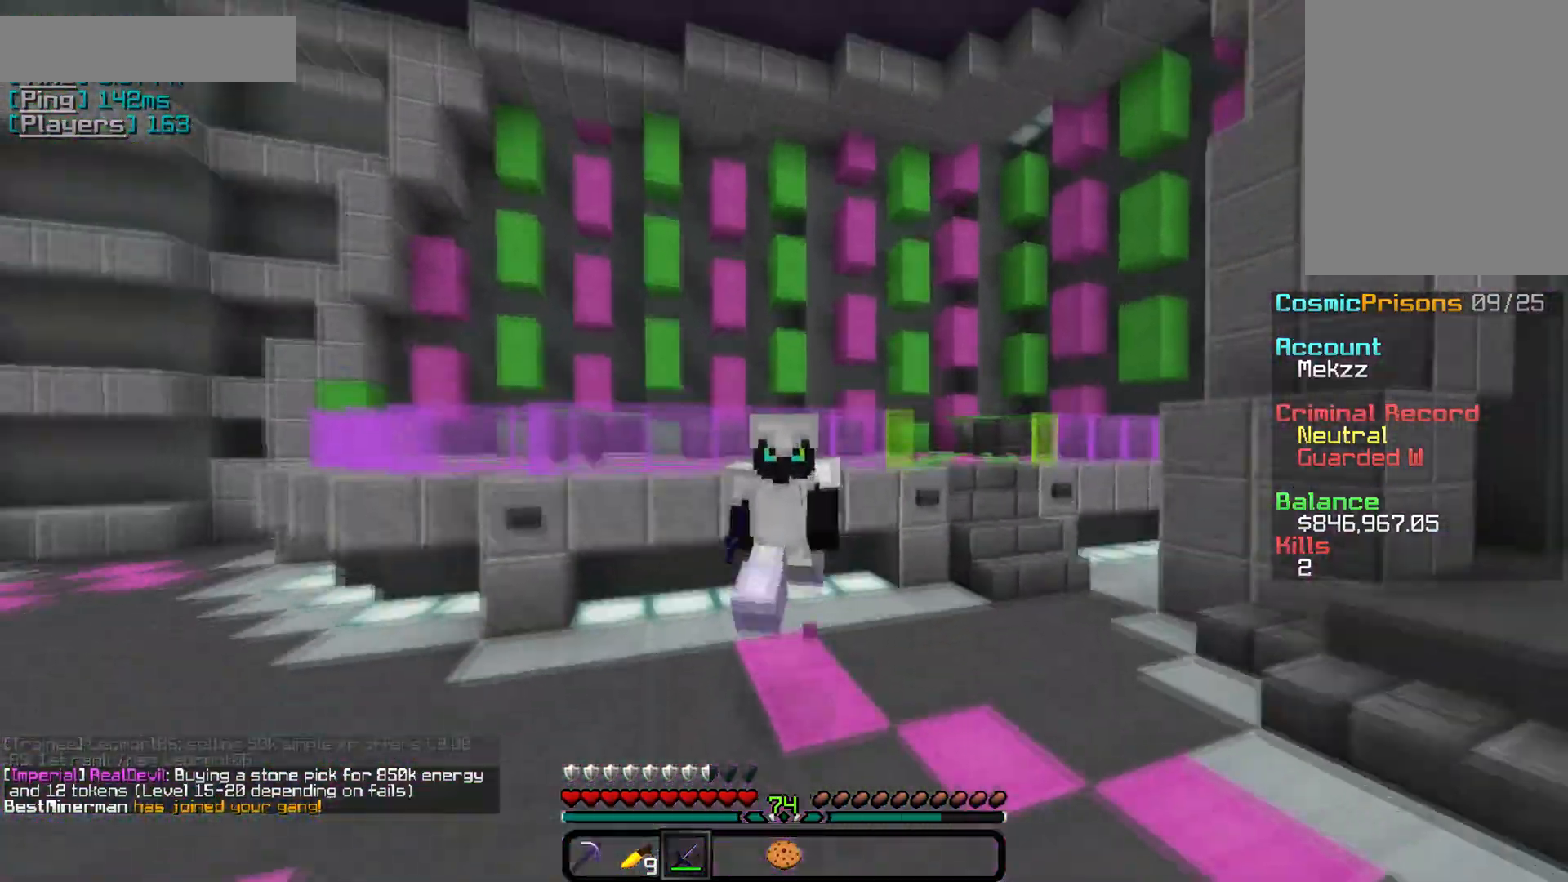
{"keys": ["w"], "mouse": [], "events": []}
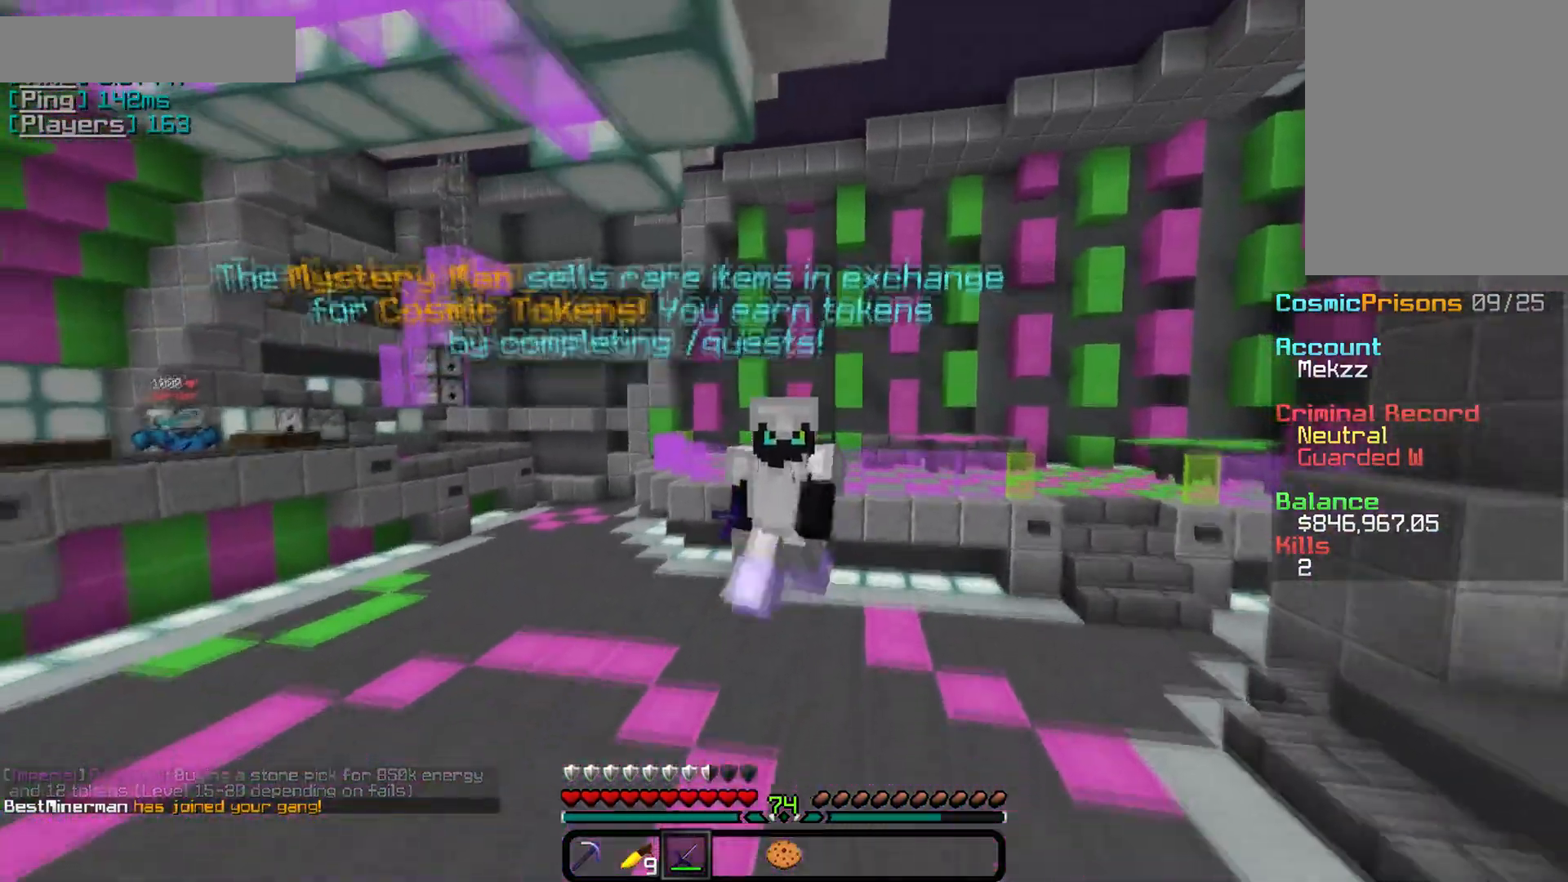
{"keys": ["w"], "mouse": [], "events": [[17, "a", "down"], [350, "a", "up"]]}
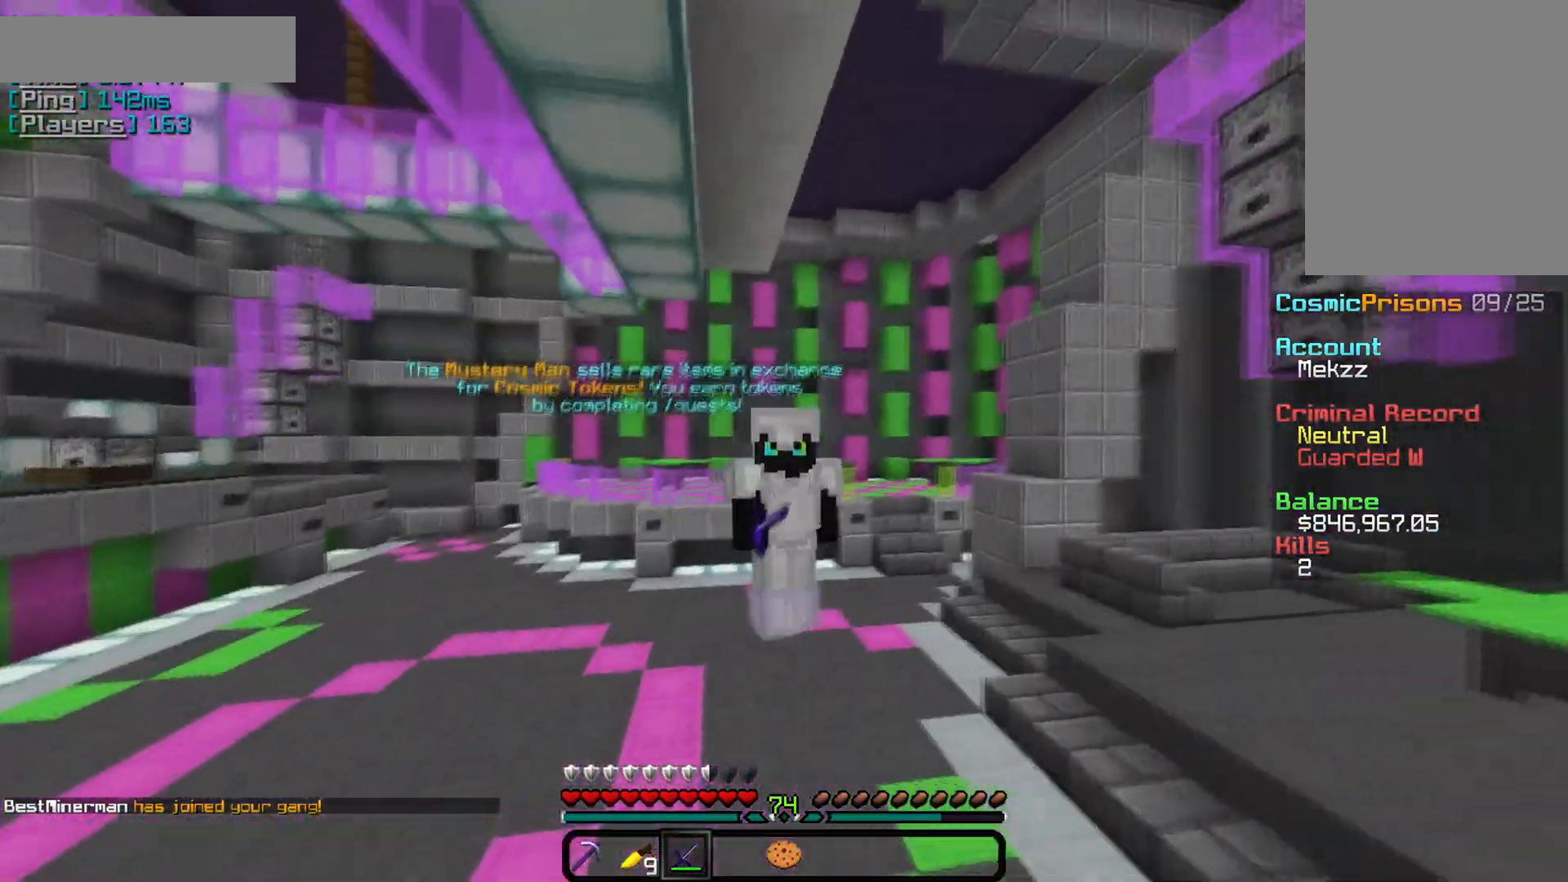
{"keys": ["d", "w"], "mouse": [], "events": [[267, "d", "down"]]}
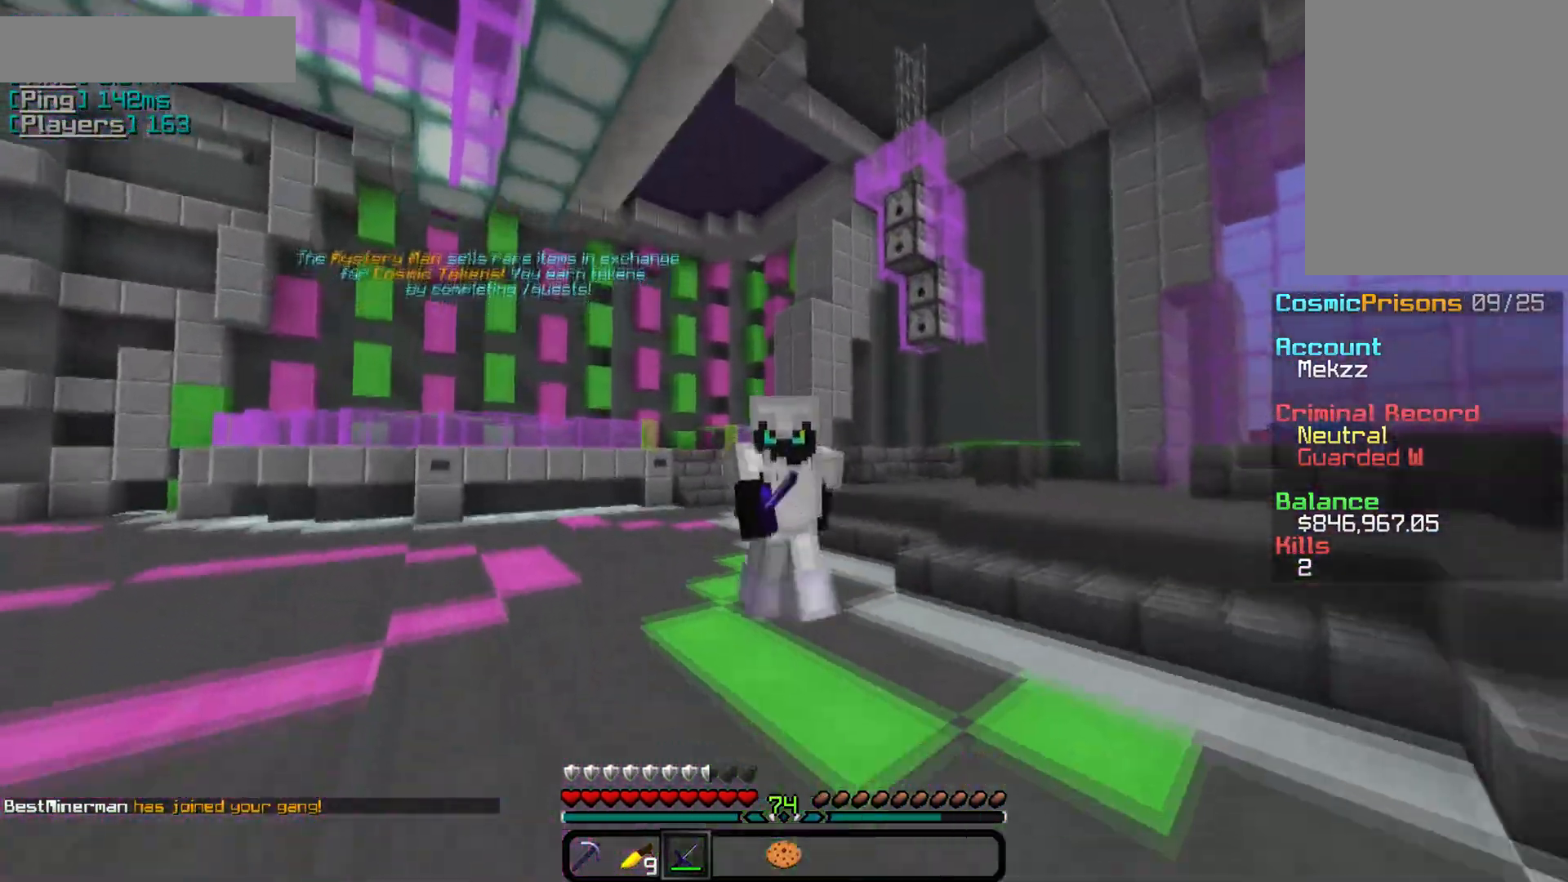
{"keys": ["w"], "mouse": [], "events": [[350, "d", "up"]]}
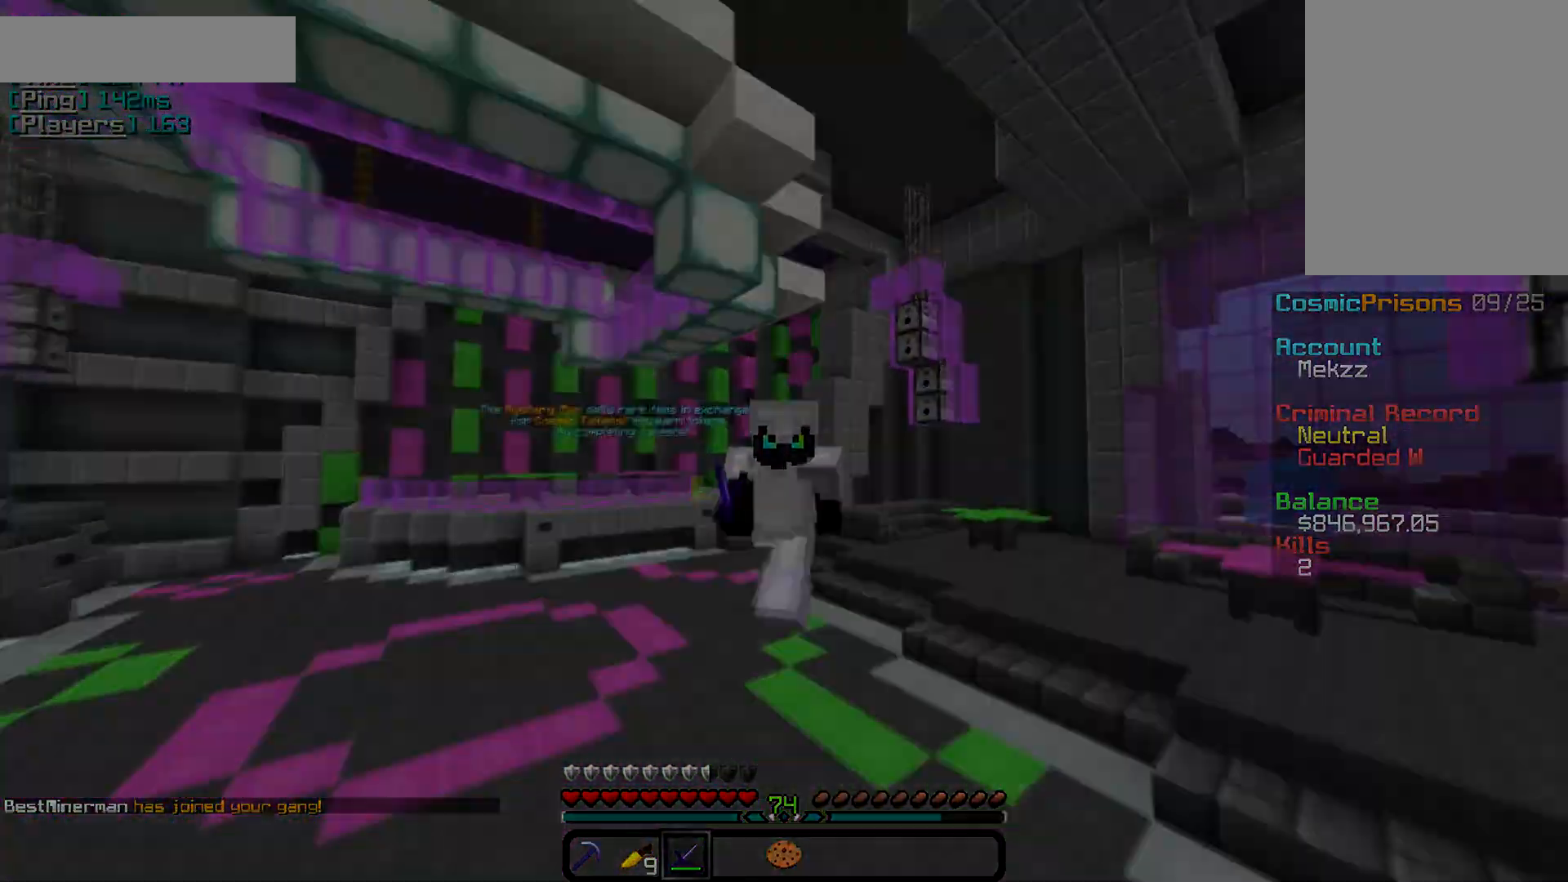
{"keys": ["w"], "mouse": []}
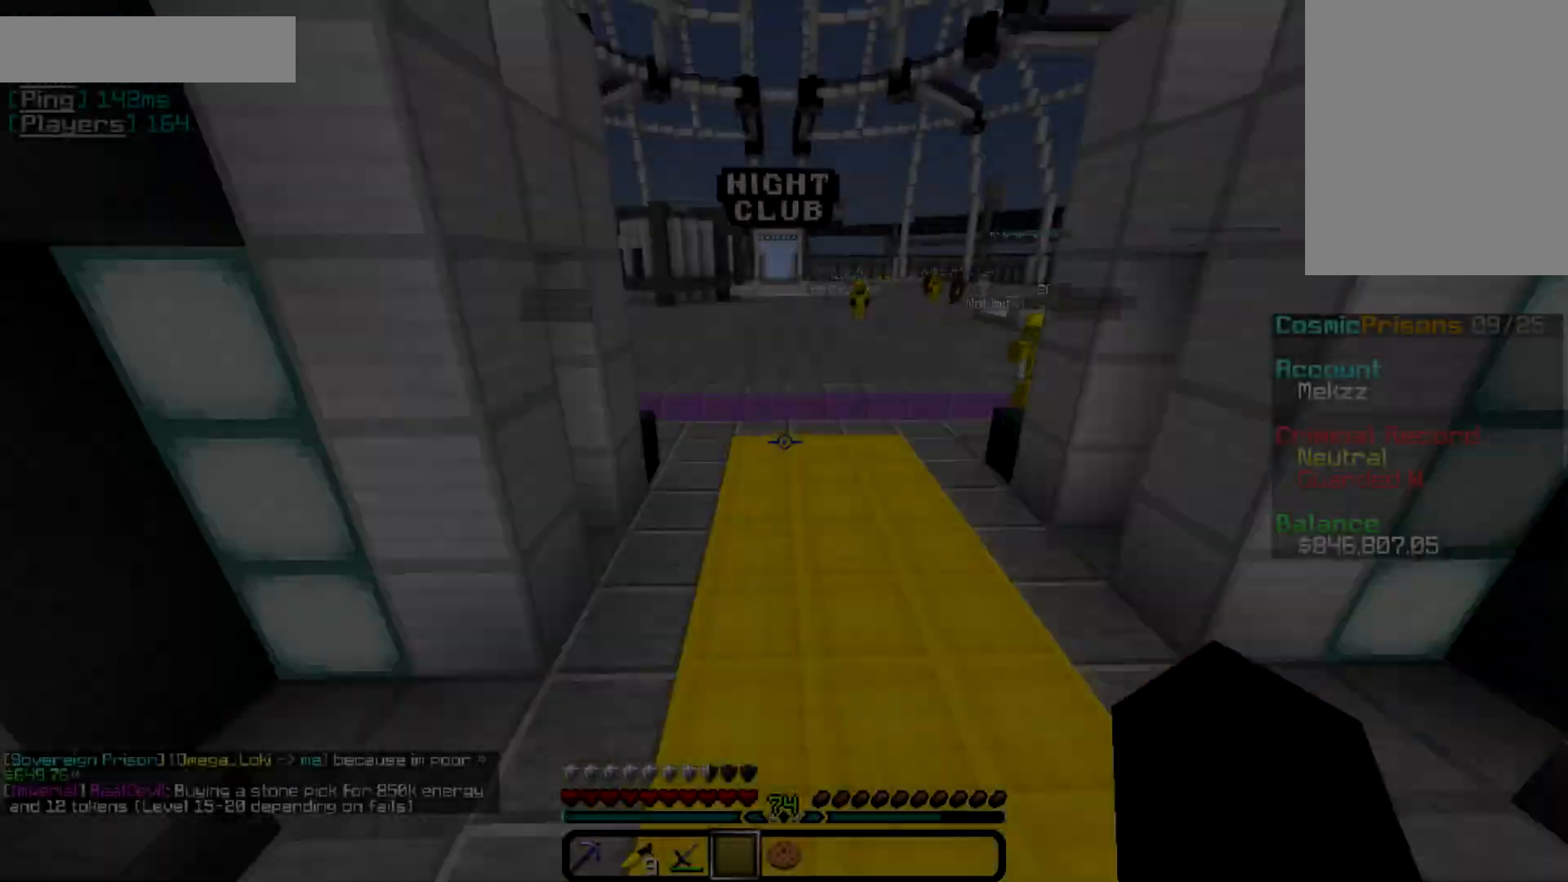
{"keys": ["w"], "mouse": [], "events": []}
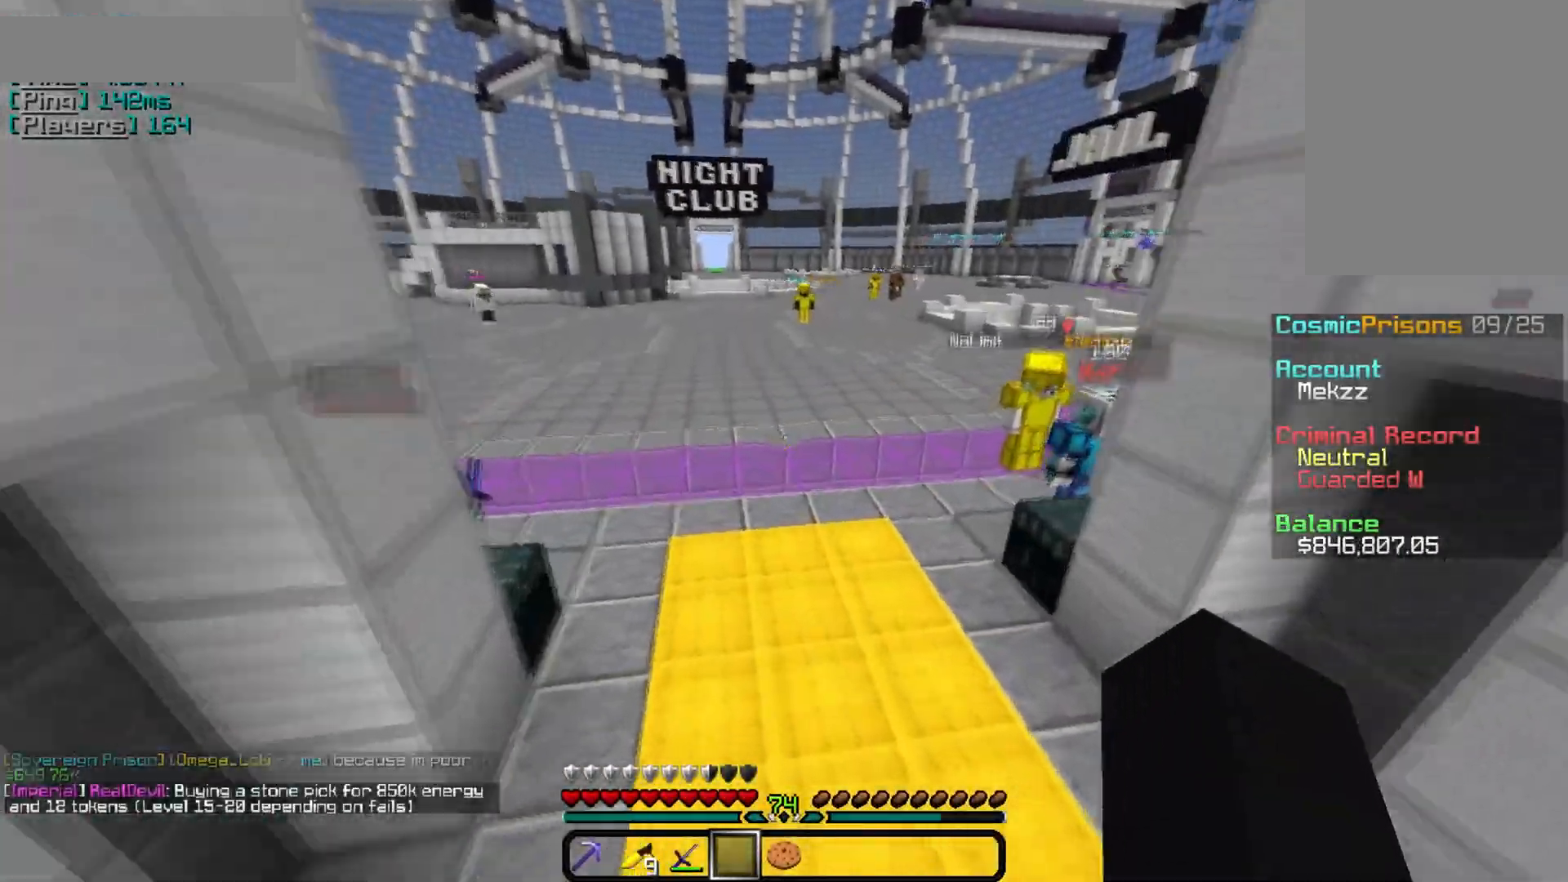
{"keys": ["w"], "mouse": [], "events": []}
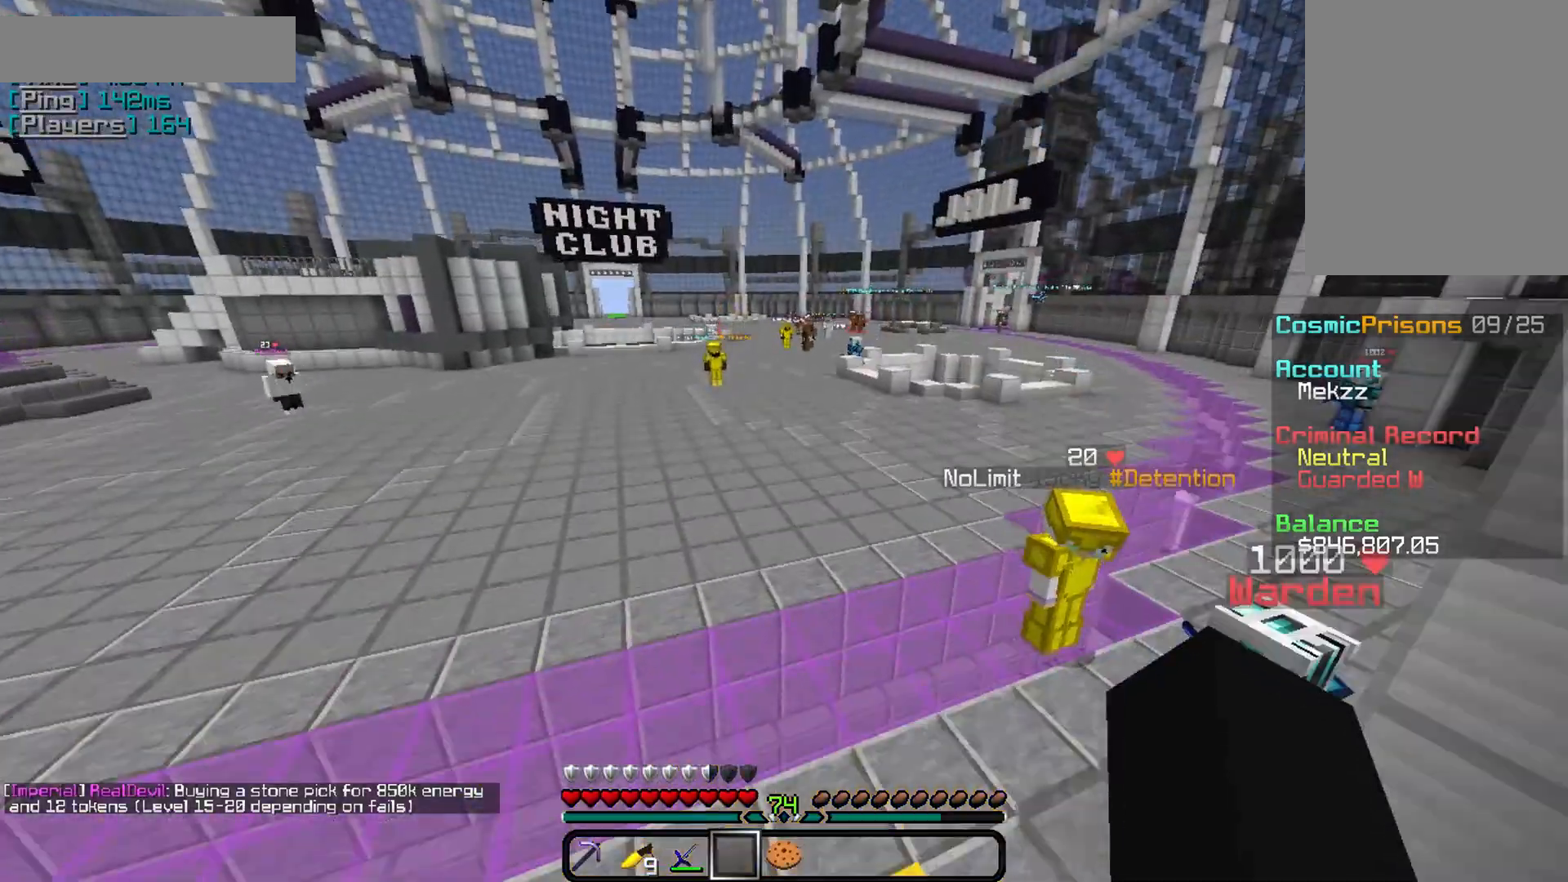
{"keys": ["w"], "mouse": [], "events": []}
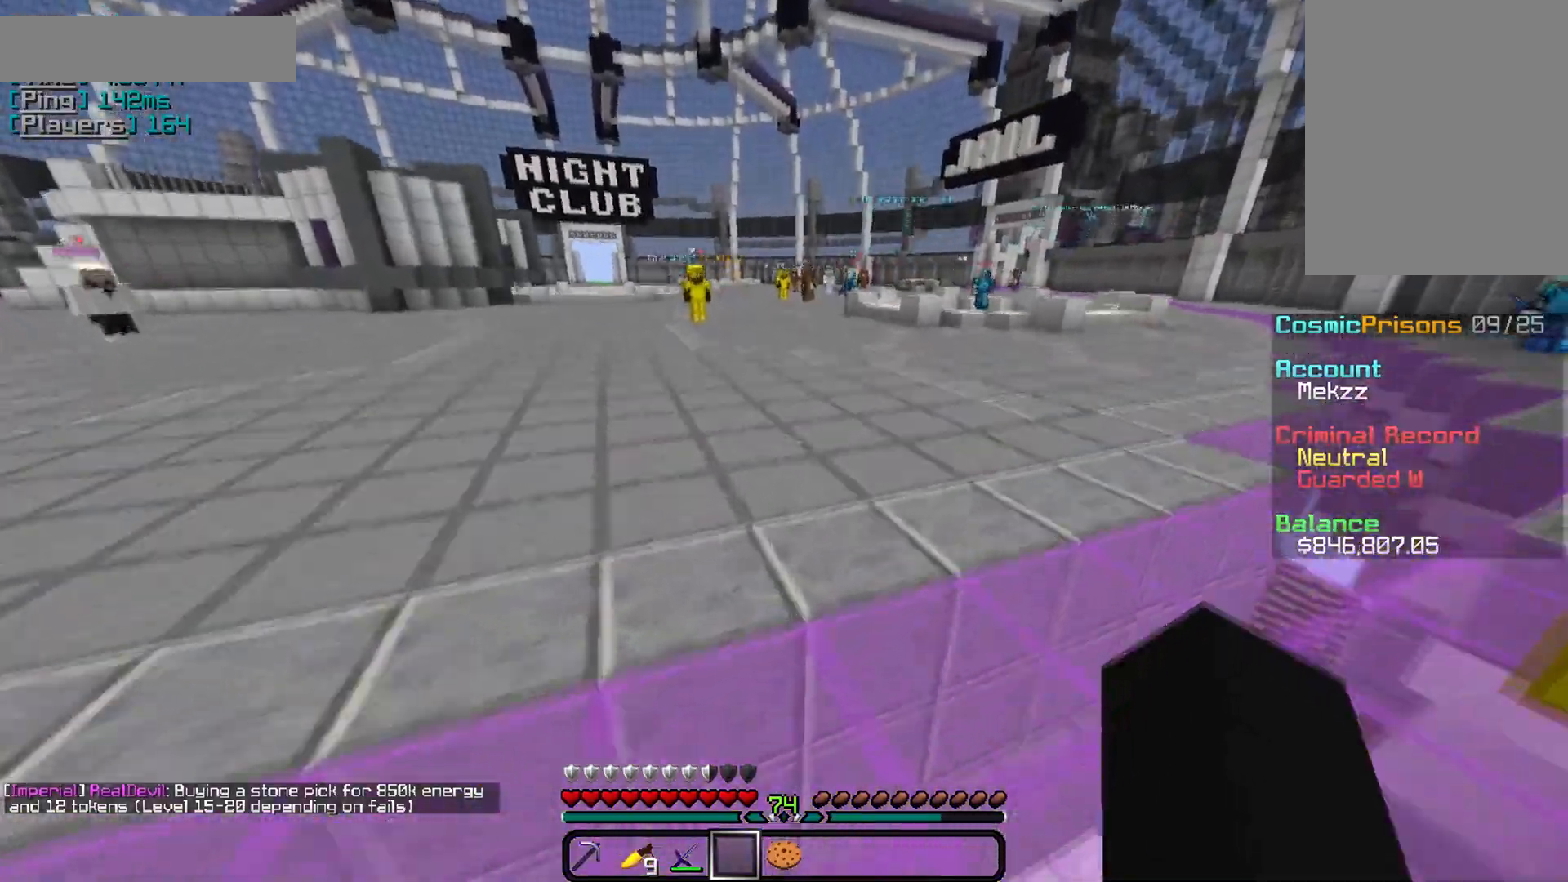
{"keys": ["w"], "mouse": [], "events": []}
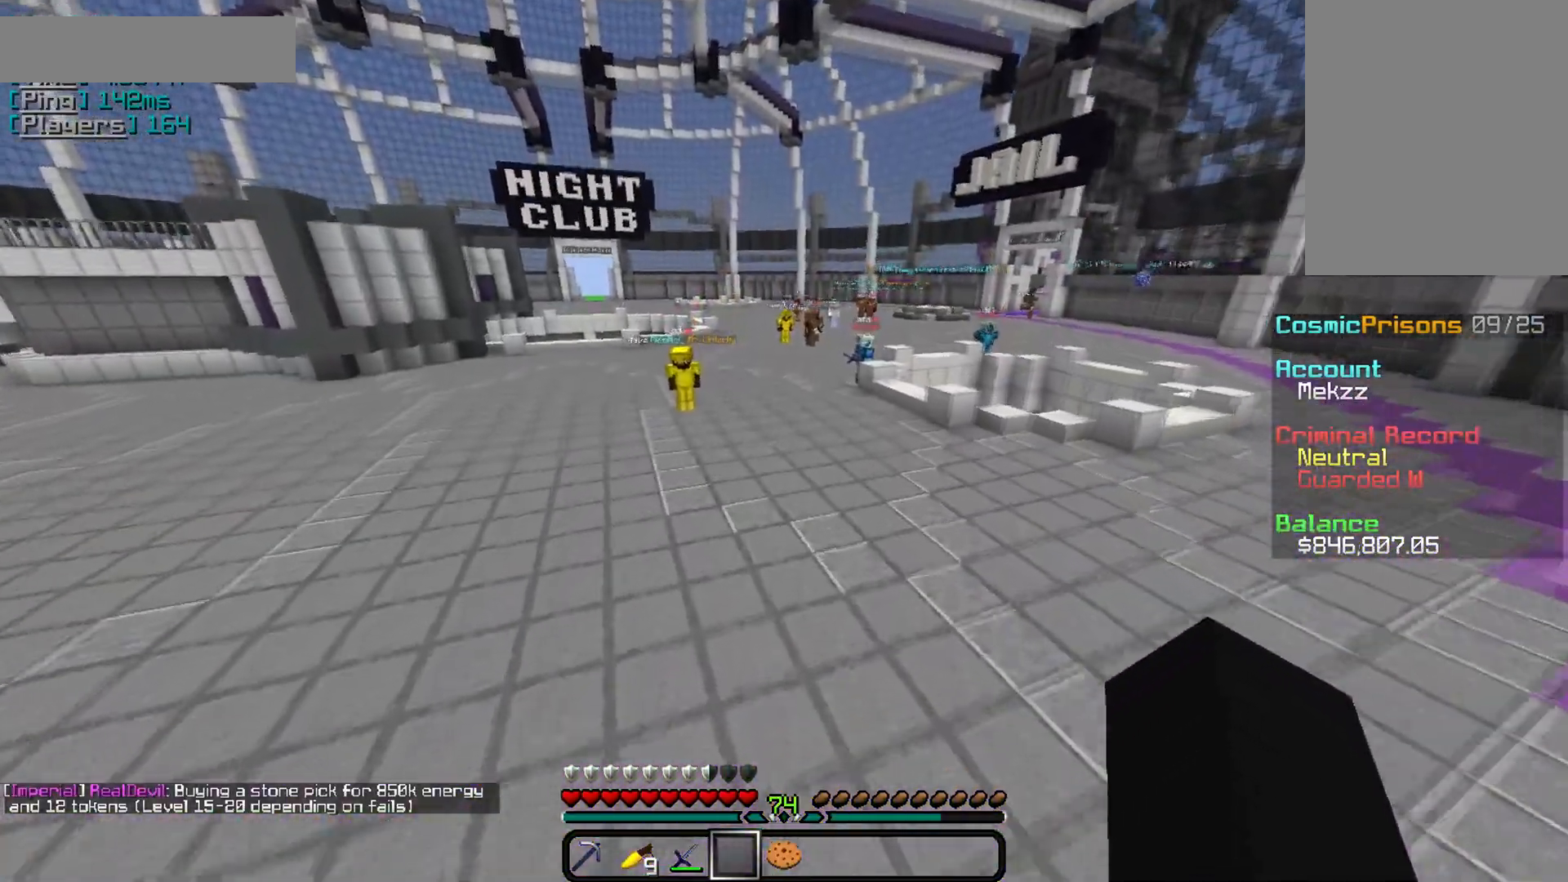
{"keys": ["w"], "mouse": [], "events": []}
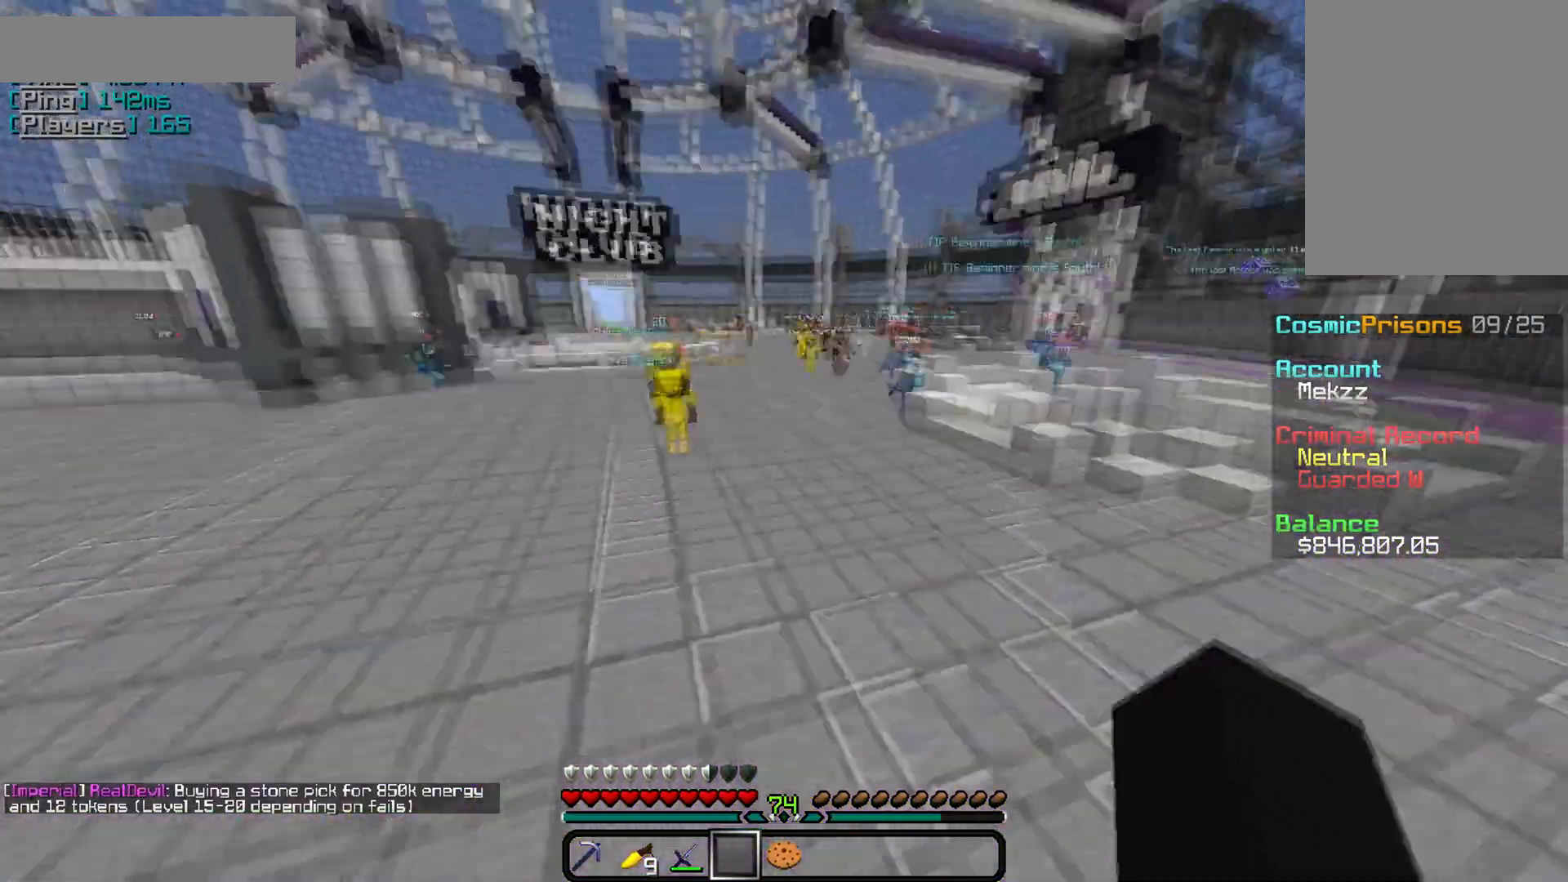
{"keys": [], "mouse": [], "events": [[501, "w", "up"]]}
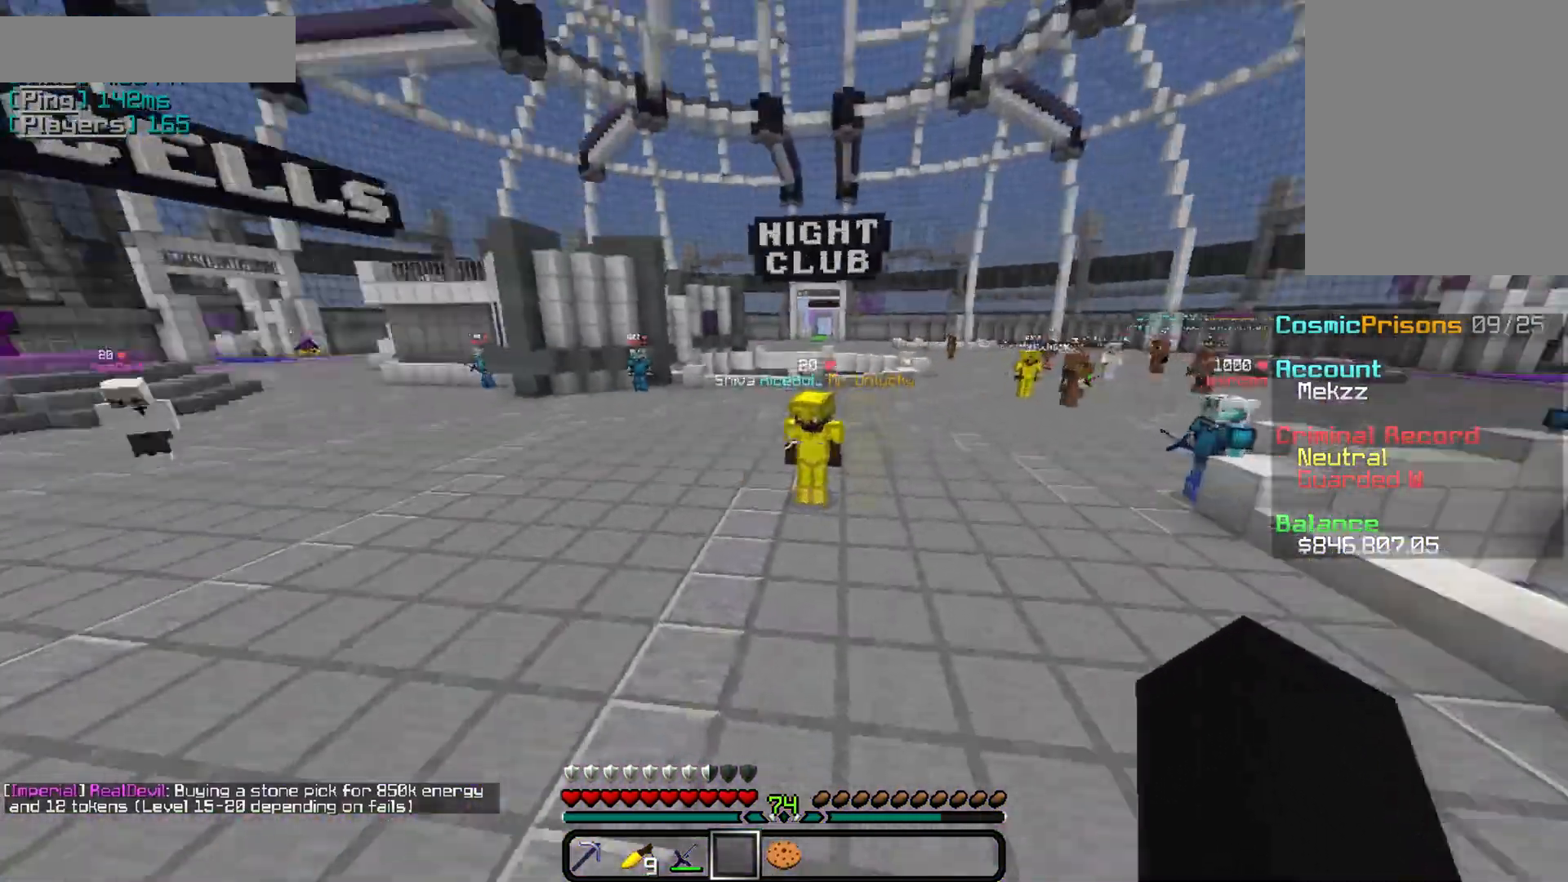
{"keys": ["a", "w"], "mouse": [], "events": [[50, "a", "down"], [67, "w", "down"]]}
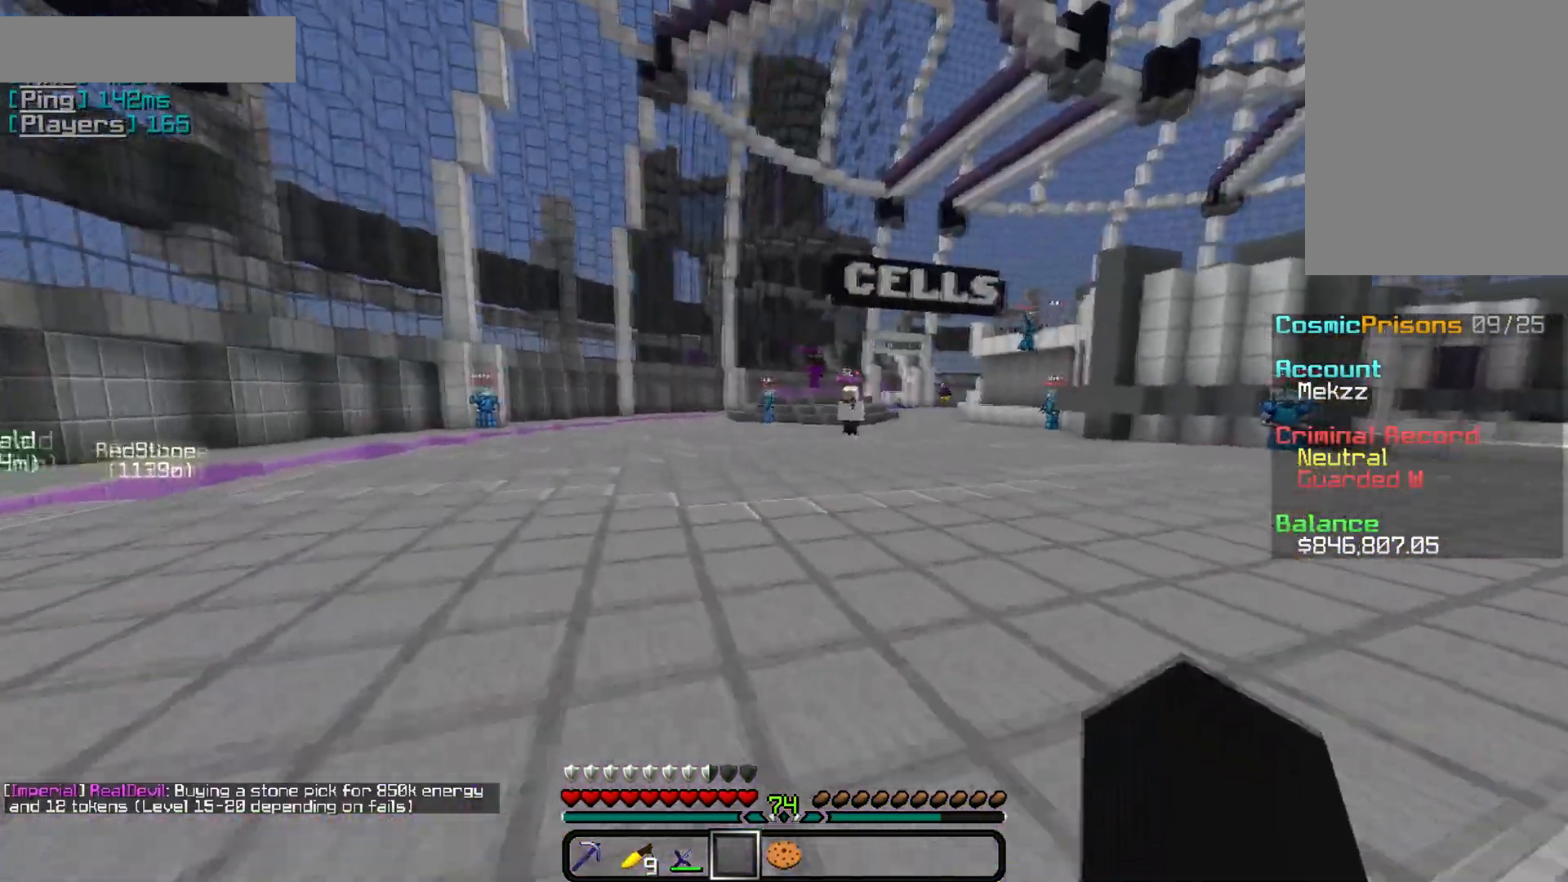
{"keys": ["a", "w"], "mouse": [], "events": []}
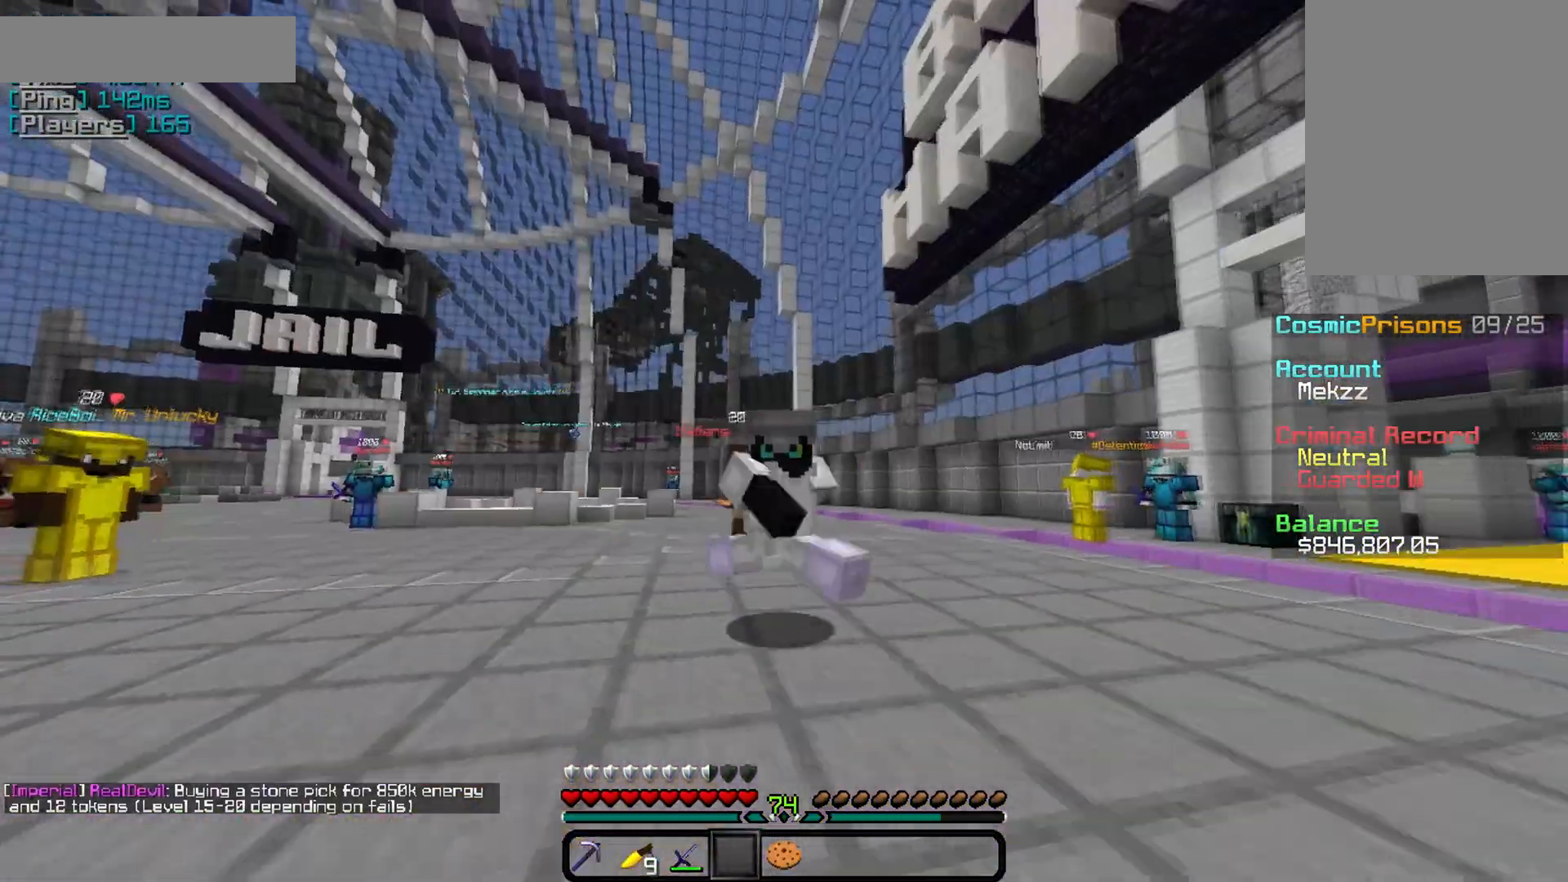
{"keys": [], "mouse": [], "events": [[300, "w", "up"], [334, "a", "up"]]}
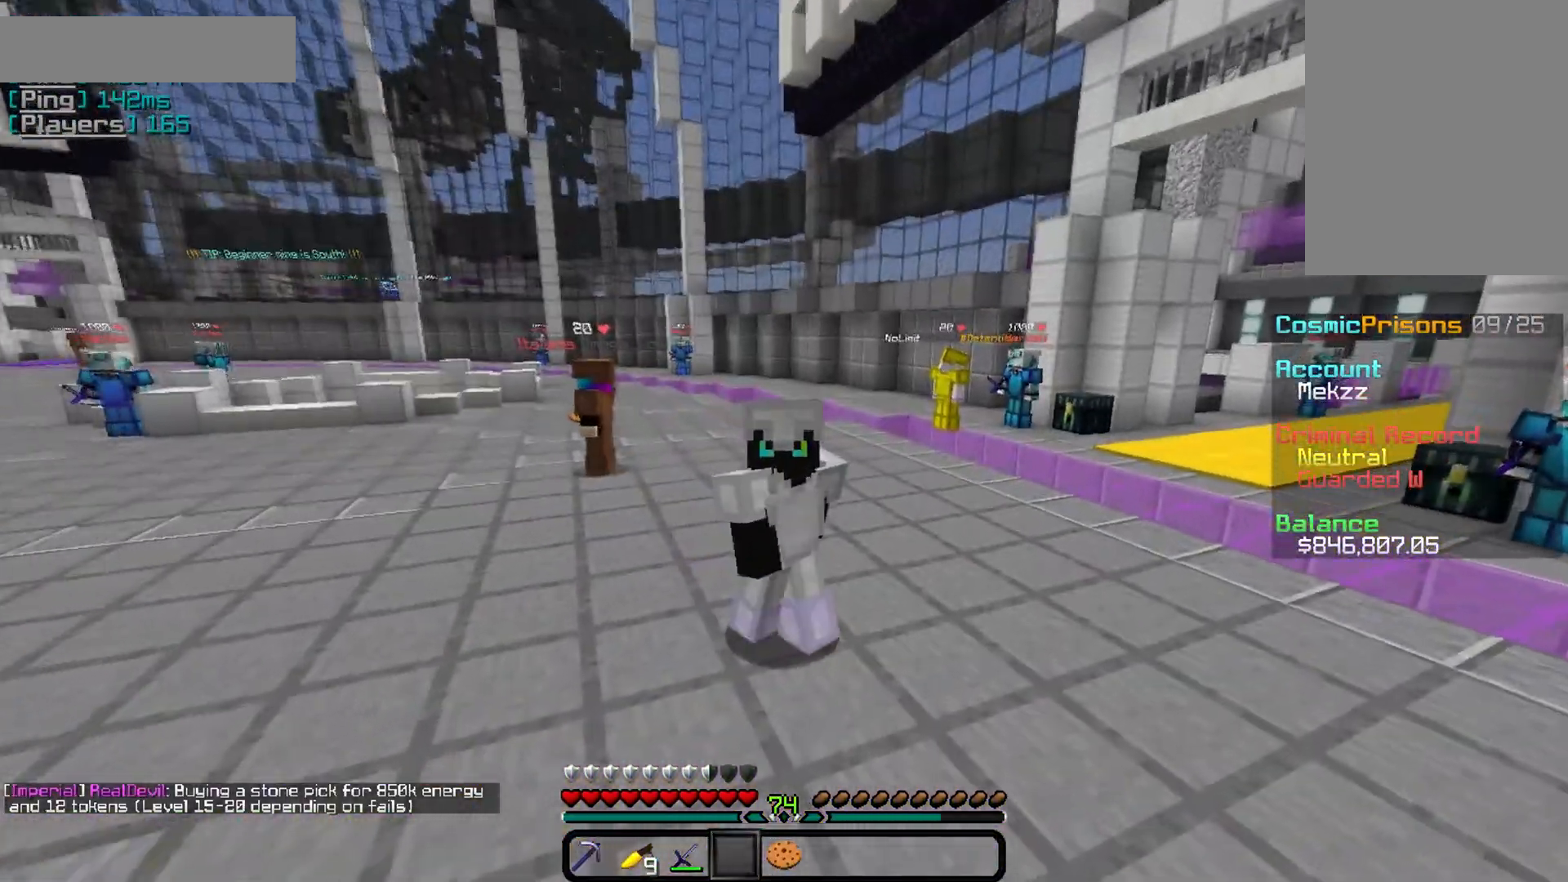
{"keys": [], "mouse": [], "events": [[184, "d", "down"], [384, "d", "up"]]}